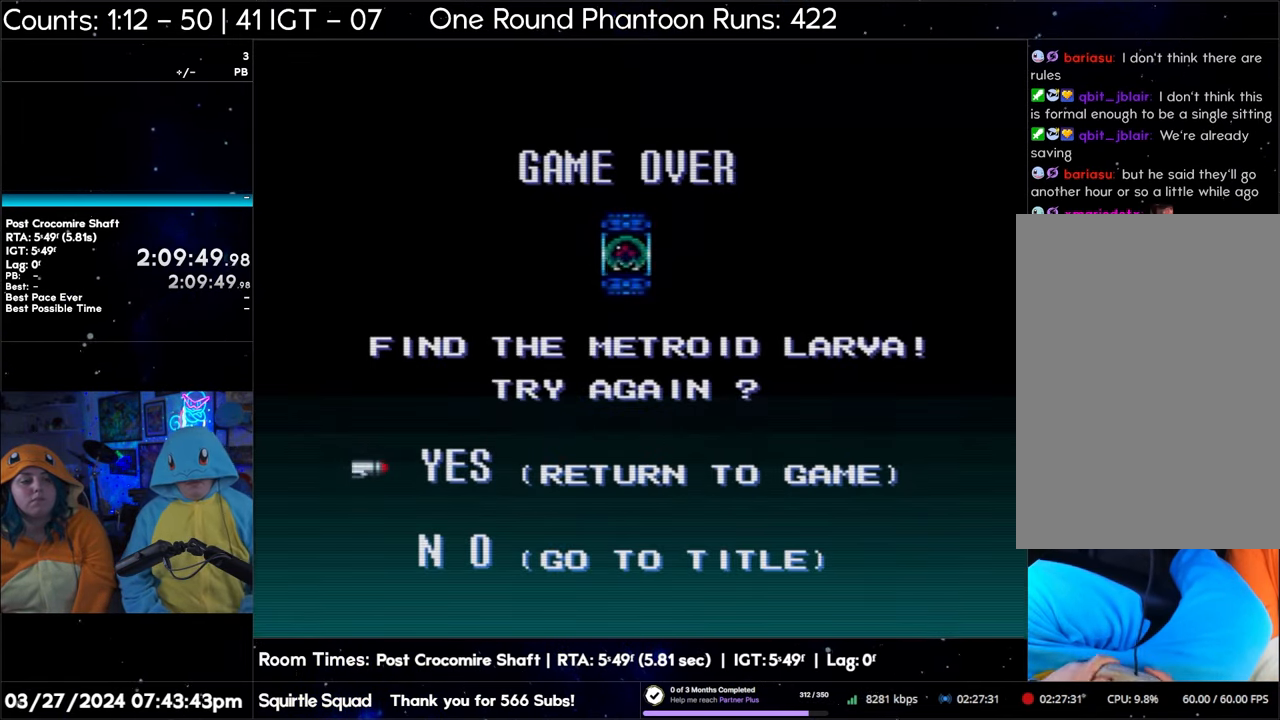
Gameplay with a controller (Nintendo layout); each line is a JSON object with the inputs held at the frame after it. "events" lists button and stick changes between this image and that frame as [ms after this image, input, new state], when the widget could be followed in between. Not read: L3 R3.
{"buttons": [], "events": [[233, "A", "down"], [333, "A", "up"], [400, "A", "down"], [483, "A", "up"]]}
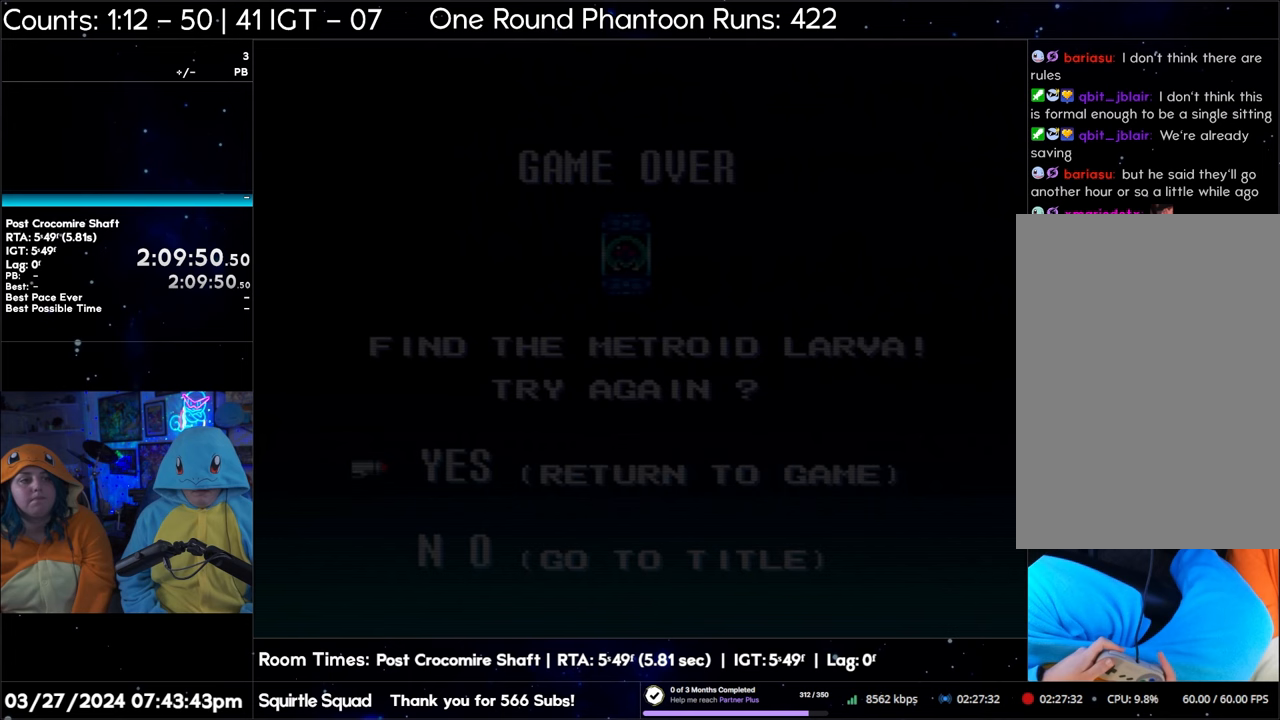
{"buttons": [], "events": [[67, "A", "down"], [150, "A", "up"], [233, "A", "down"], [317, "A", "up"], [350, "A", "down"], [450, "A", "up"]]}
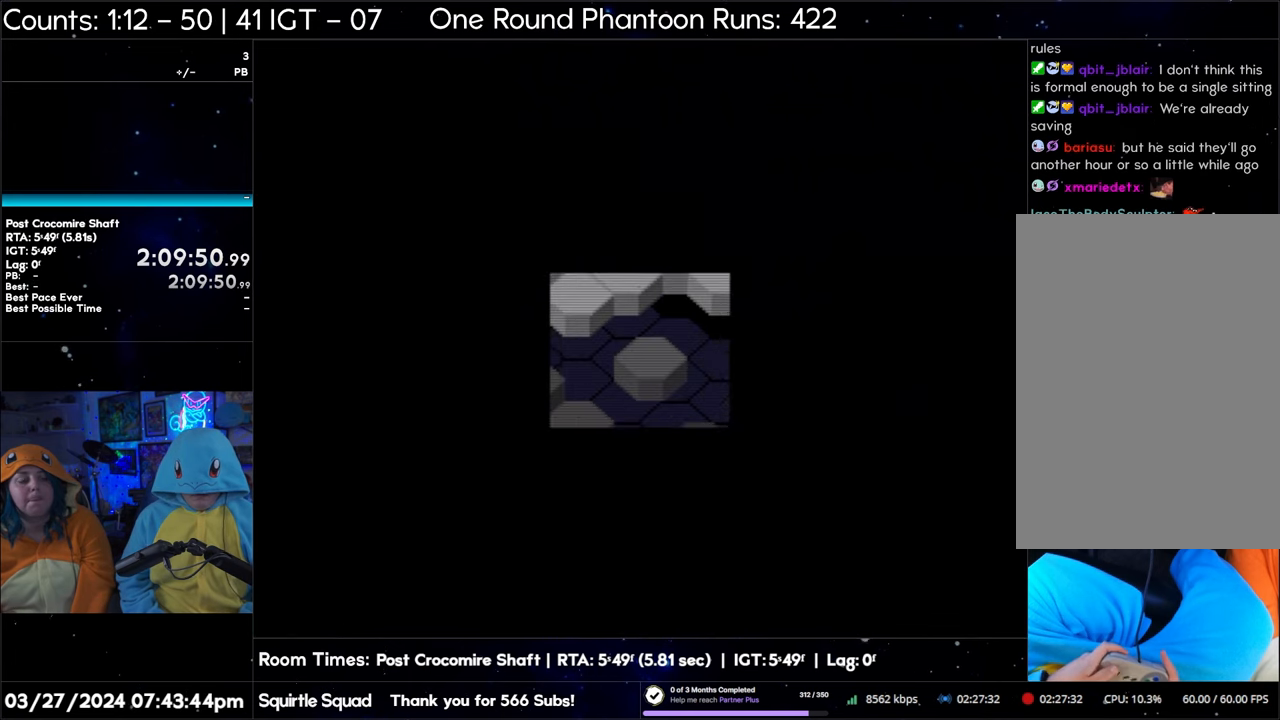
{"buttons": ["A"], "events": [[33, "A", "down"], [100, "A", "up"], [167, "A", "down"], [250, "A", "up"], [317, "A", "down"], [400, "A", "up"], [467, "A", "down"]]}
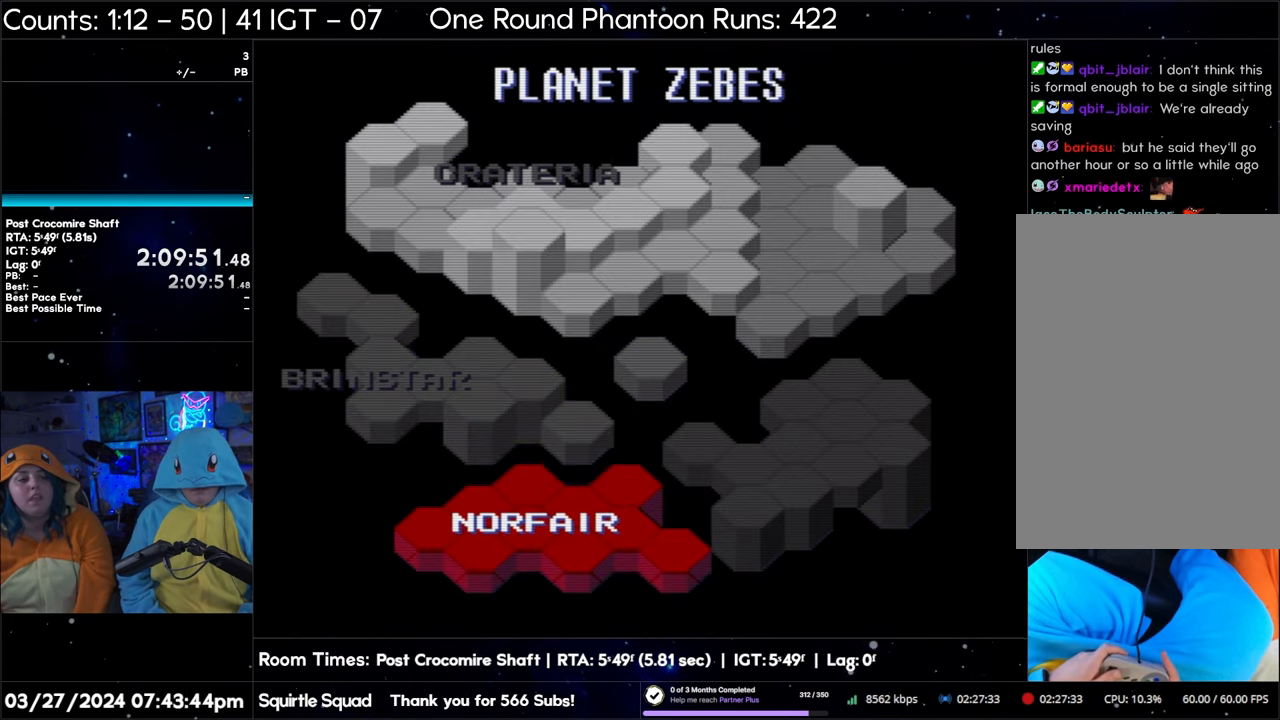
{"buttons": ["A"], "events": [[67, "A", "up"], [133, "A", "down"], [217, "A", "up"], [283, "A", "down"], [417, "A", "up"], [450, "A", "down"]]}
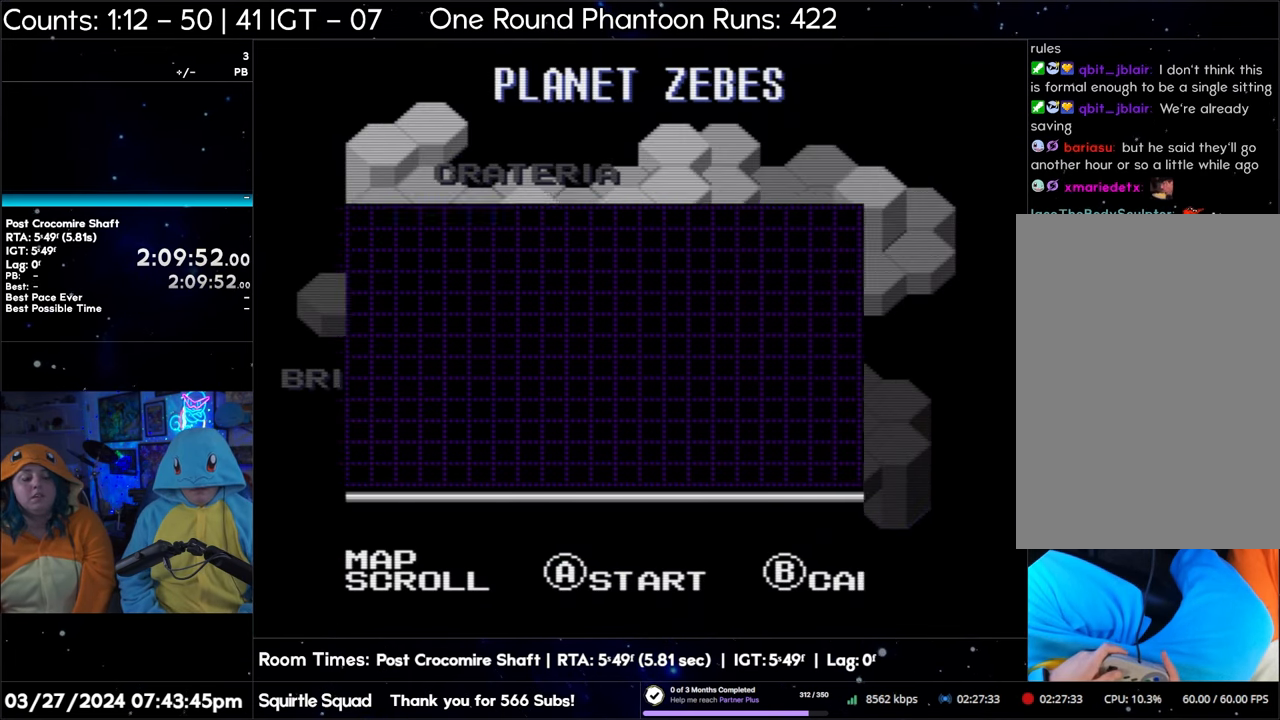
{"buttons": ["A"], "events": [[67, "A", "up"], [117, "A", "down"], [200, "A", "up"], [267, "A", "down"], [367, "A", "up"], [450, "A", "down"]]}
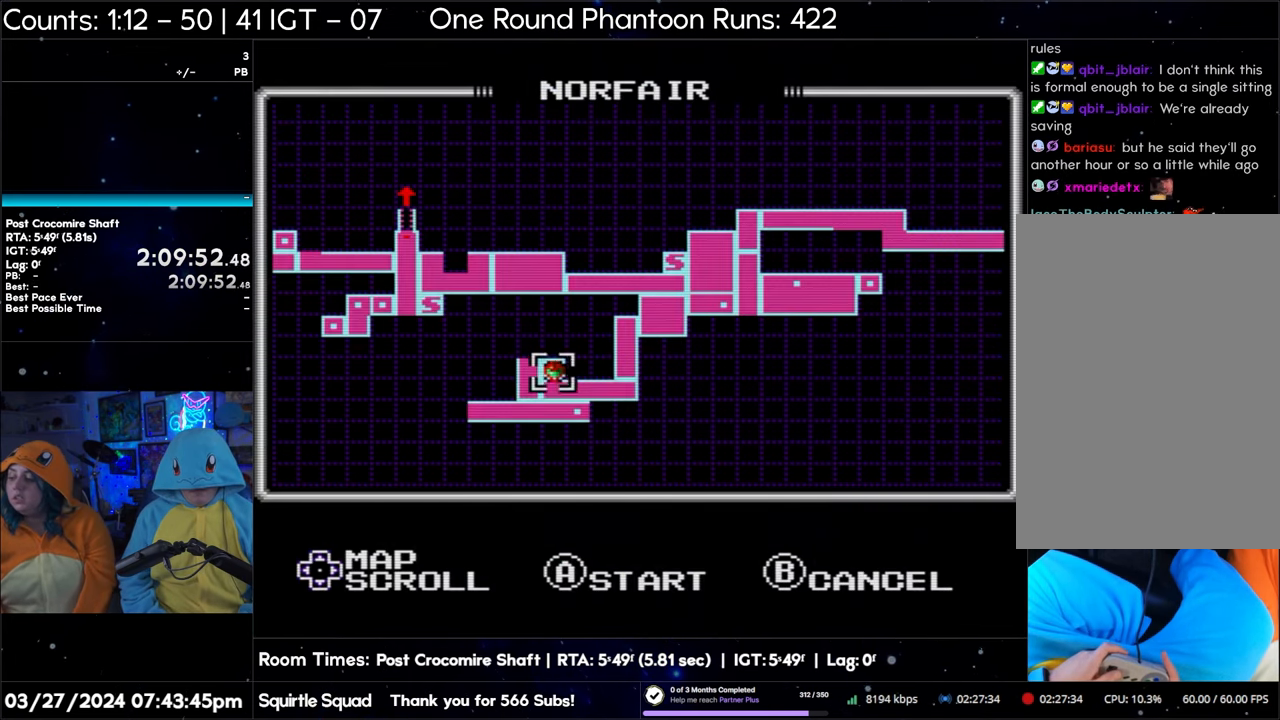
{"buttons": [], "events": [[17, "A", "up"], [83, "A", "down"], [167, "A", "up"], [250, "A", "down"], [333, "A", "up"]]}